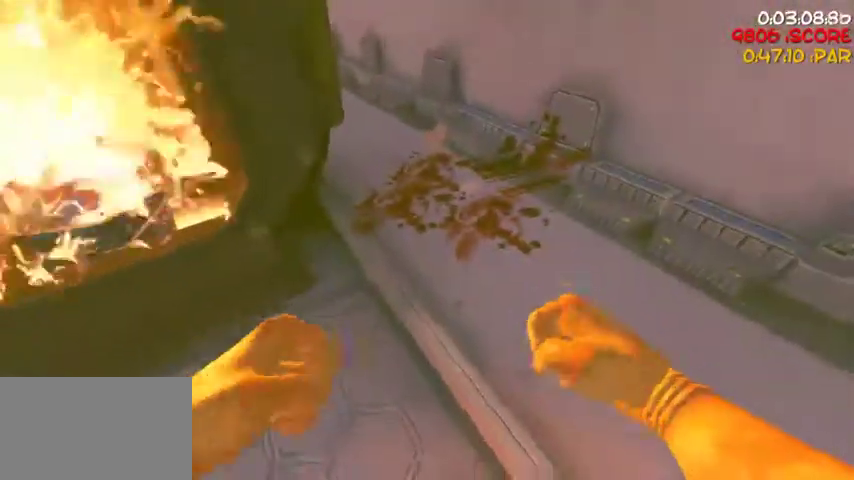
Gameplay with keyboard and mouse; each line is a JSON object with the keys and mouse buttons held at the frame after it. "events" lists presses ("down") and releases ("up") of "1", "2", "3", "4", "5", "a", "alt", "c", "caps_lock", "ctrl", "d", "e", "f", "g", "q", "r", "s", "shift", "space", "t", "tab", "v", "w", "x", "z", "mouse_left", "mouse_wheel" and "mouse_right" between this image and that frame as [ms after this image, input, new state], when the widget could be followed in between. "mouse_left", "mouse_wheel", "mouse_right" = the "left", "wheel", "right" buttons of the "mouse" list. No other keys are recorded. "wheel" means that the mouse wheel is clicked or scrolled. Not read: mouse_move.
{"keys": [], "mouse": [], "events": [[133, "w", "down"], [333, "d", "up"], [367, "w", "up"]]}
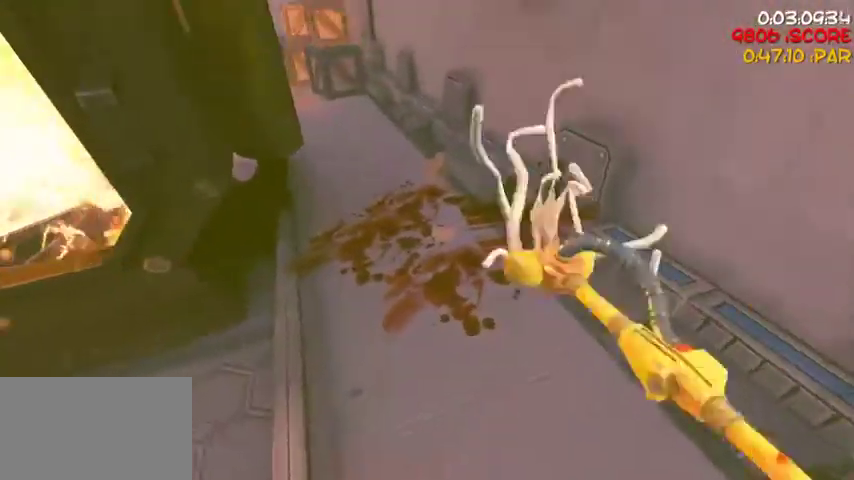
{"keys": [], "mouse": [], "events": [[333, "mouse_left", "down"], [467, "mouse_left", "up"]]}
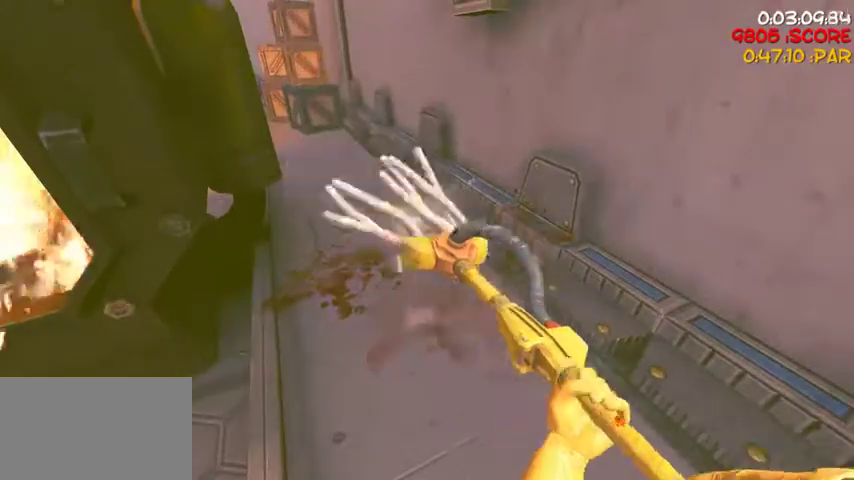
{"keys": ["a", "s"], "mouse": [], "events": [[200, "mouse_left", "down"], [400, "mouse_left", "up"], [433, "s", "down"], [500, "a", "down"]]}
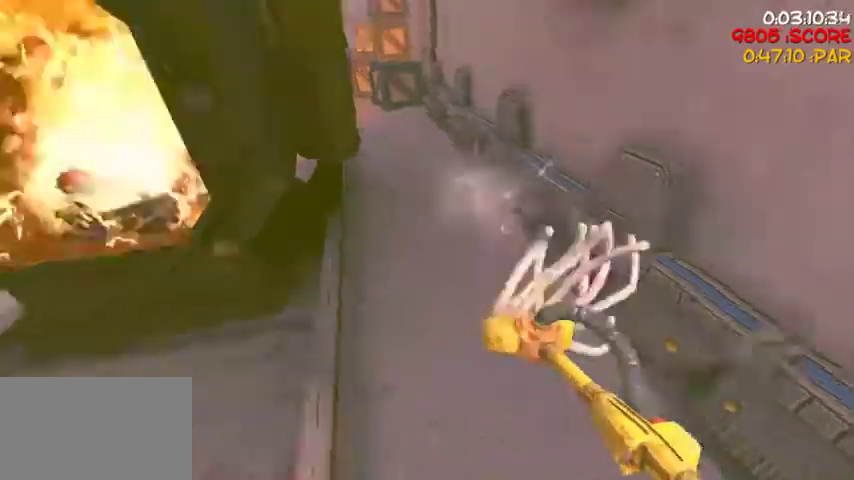
{"keys": ["w"], "mouse": [], "events": [[33, "s", "up"], [133, "w", "down"], [233, "a", "up"], [400, "2", "down"], [500, "2", "up"]]}
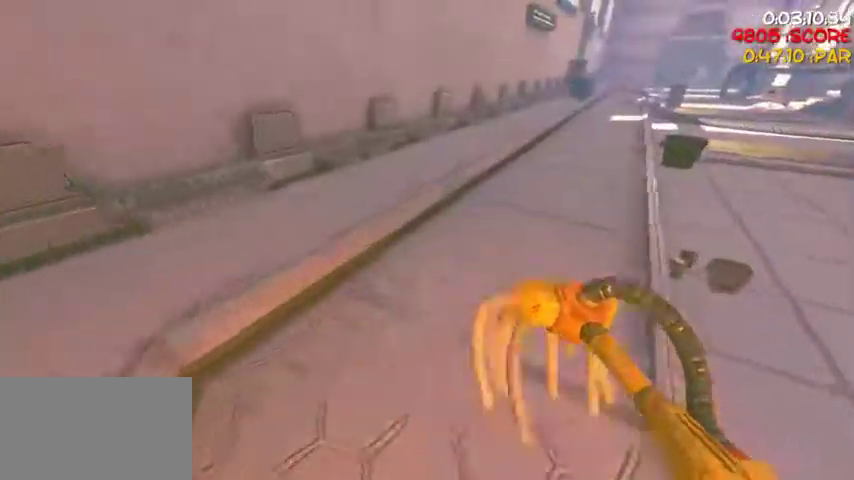
{"keys": ["w"], "mouse": [], "events": []}
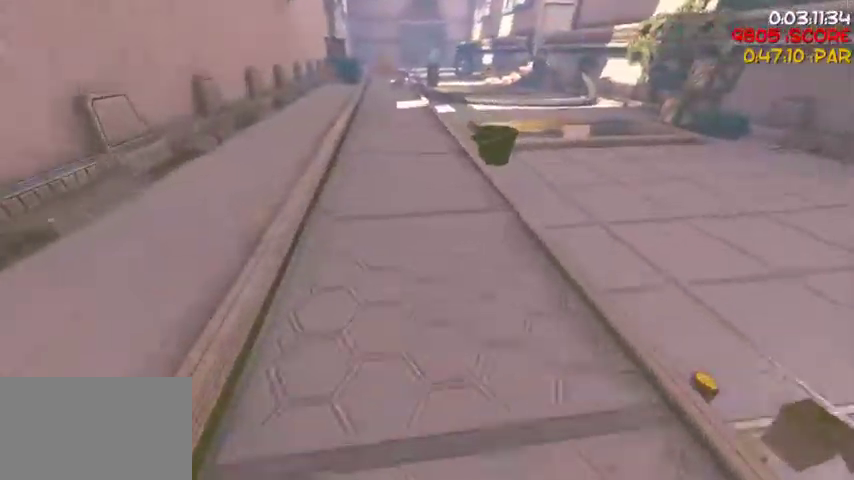
{"keys": ["w"], "mouse": [], "events": [[367, "a", "down"], [400, "a", "up"]]}